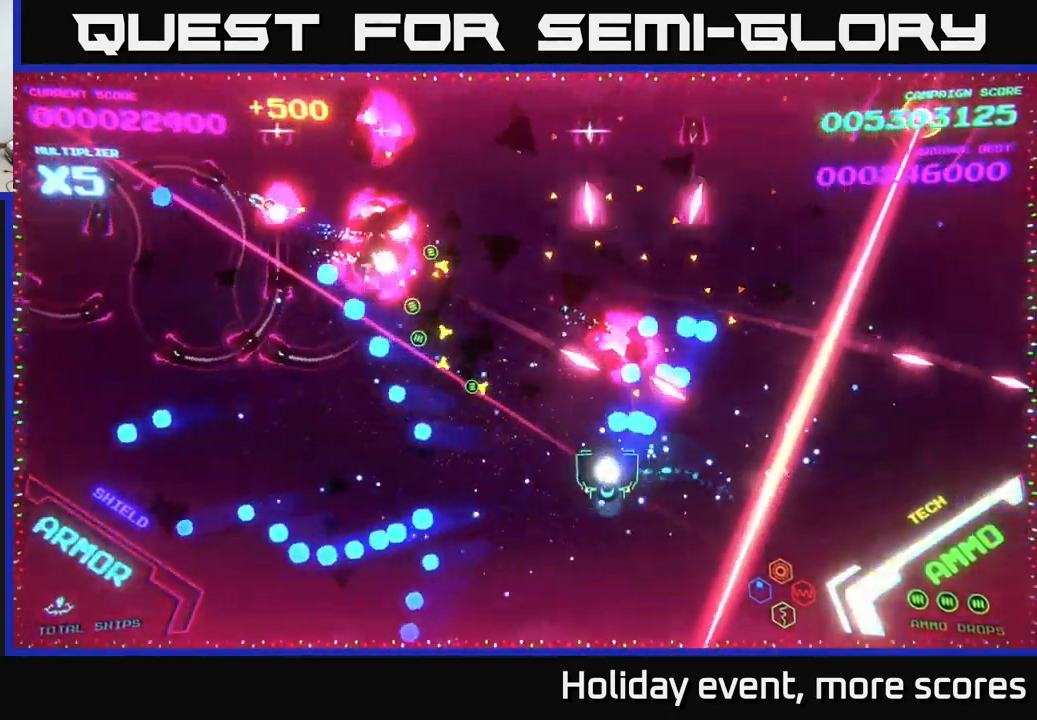
Gameplay with a controller (Xbox layout); each line is a JSON object with the inputs held at the frame after it. "events" lists button and stick changes between this image and that frame as [ms after this image, input, new state], when the widget could be followed in between.
{"buttons": [], "left_stick": "left", "right_stick": "center", "events": [[17, "A", "up"], [100, "L2", "down"], [184, "L2", "up"], [267, "left_stick", "left"], [317, "A", "down"], [500, "A", "up"]]}
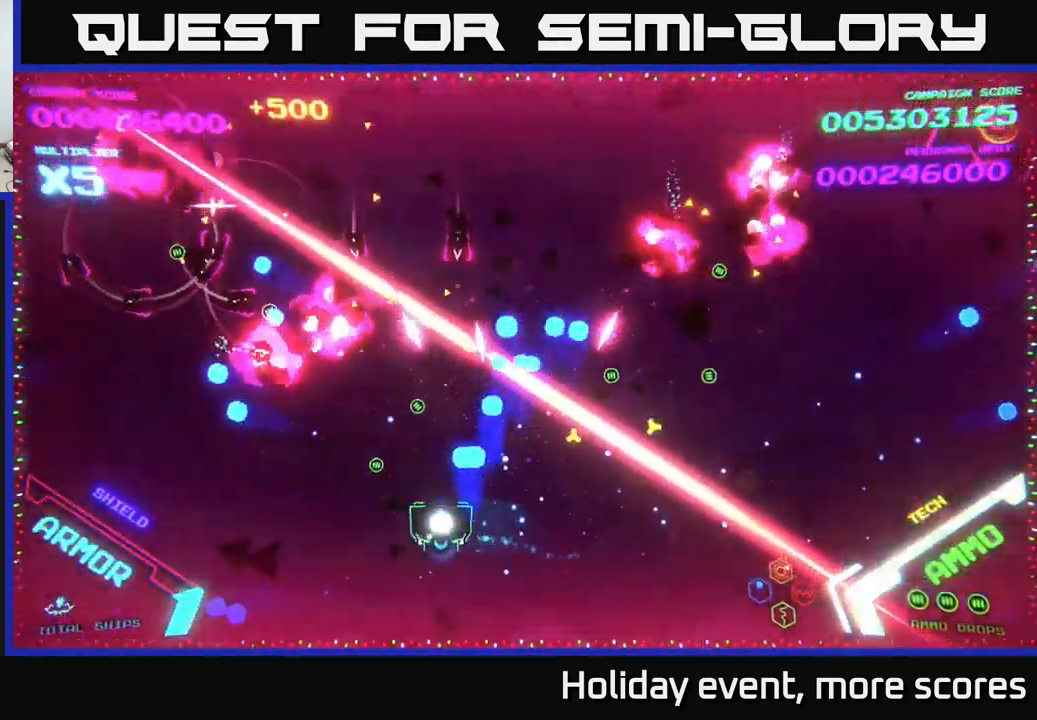
{"buttons": ["B"], "left_stick": "up-left", "right_stick": "center", "events": [[84, "A", "down"], [200, "A", "up"], [200, "left_stick", "up-left"], [250, "B", "down"]]}
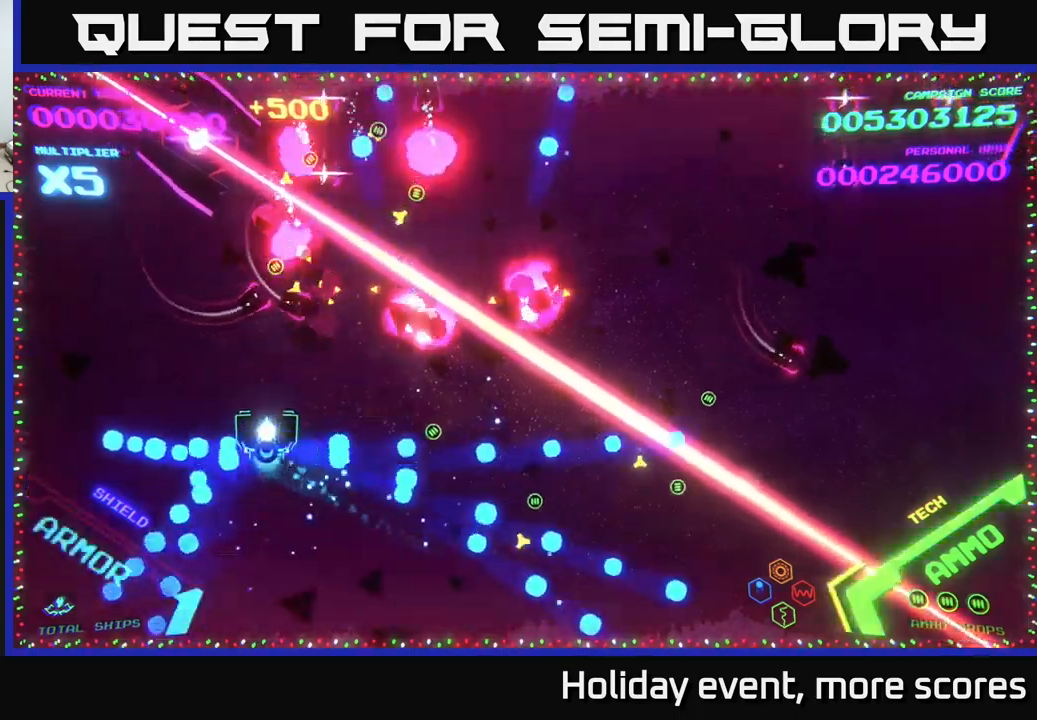
{"buttons": ["B"], "left_stick": "up-left", "right_stick": "center", "events": [[33, "A", "down"], [33, "B", "up"], [200, "A", "up"], [250, "B", "down"]]}
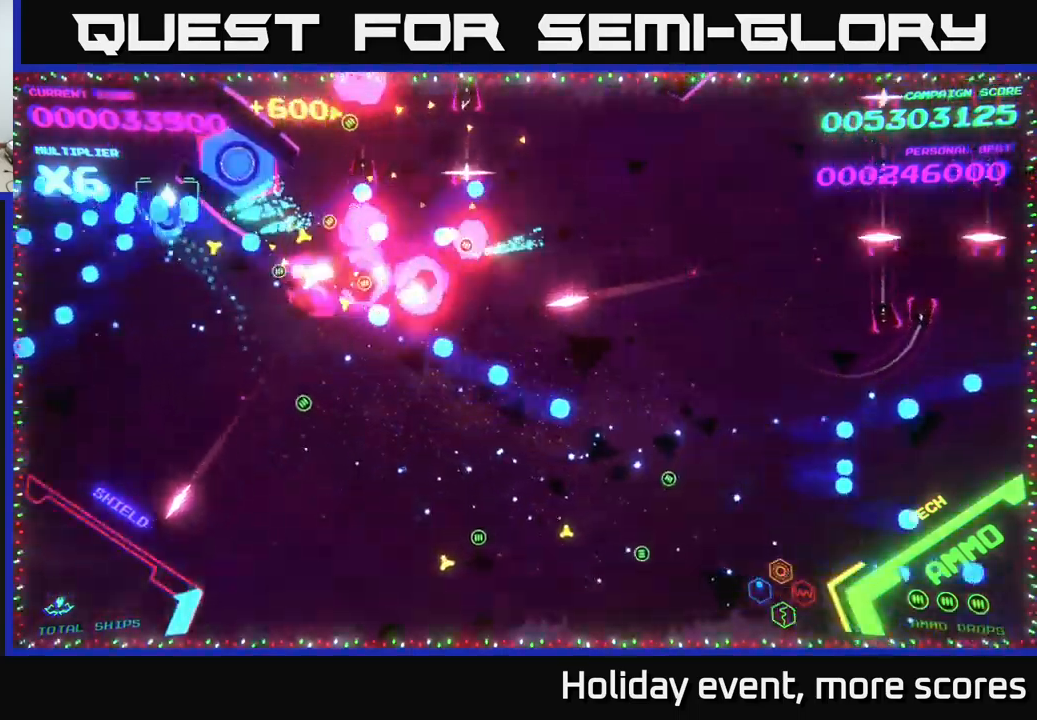
{"buttons": ["B"], "left_stick": "left", "right_stick": "center", "events": [[166, "left_stick", "center"], [383, "left_stick", "left"]]}
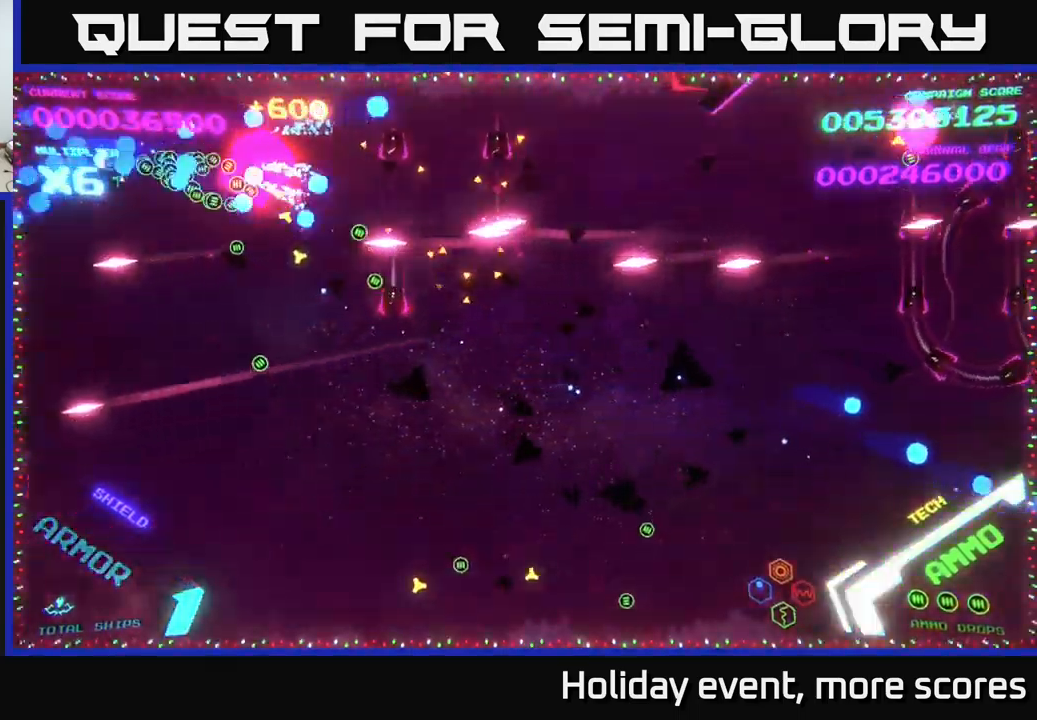
{"buttons": ["B"], "left_stick": "down-right", "right_stick": "center", "events": [[16, "left_stick", "down-left"], [200, "left_stick", "down"], [216, "B", "up"], [266, "B", "down"], [400, "B", "up"], [416, "B", "down"], [433, "left_stick", "down-right"]]}
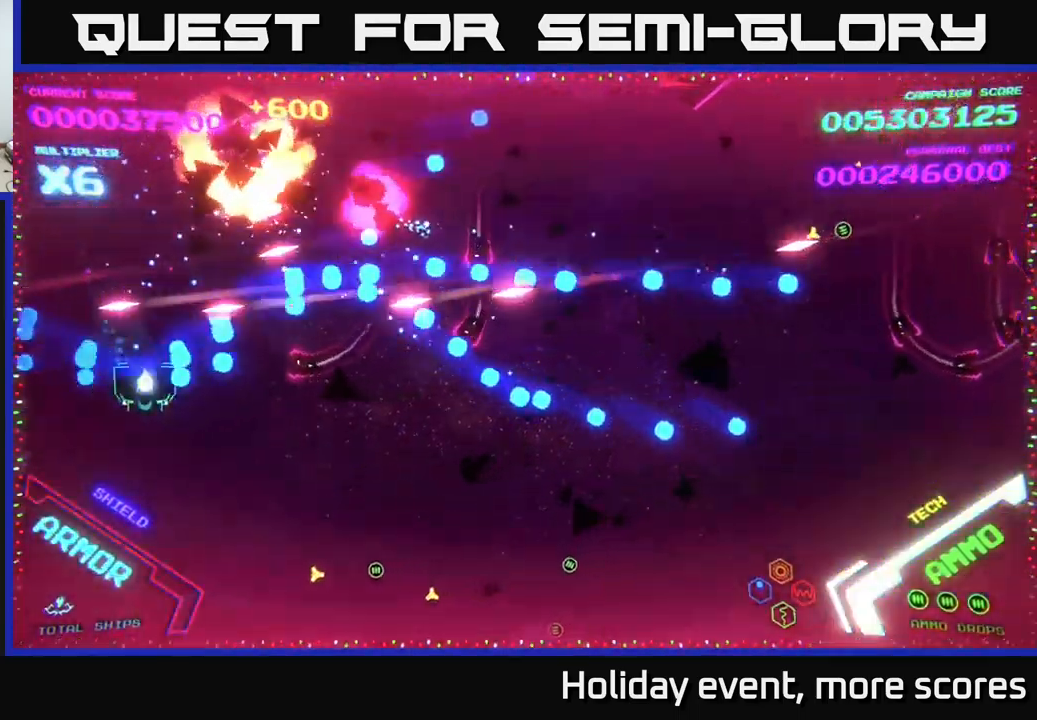
{"buttons": ["B"], "left_stick": "down-right", "right_stick": "center", "events": [[83, "B", "up"], [133, "B", "down"], [233, "B", "up"], [283, "B", "down"], [433, "B", "up"], [483, "B", "down"]]}
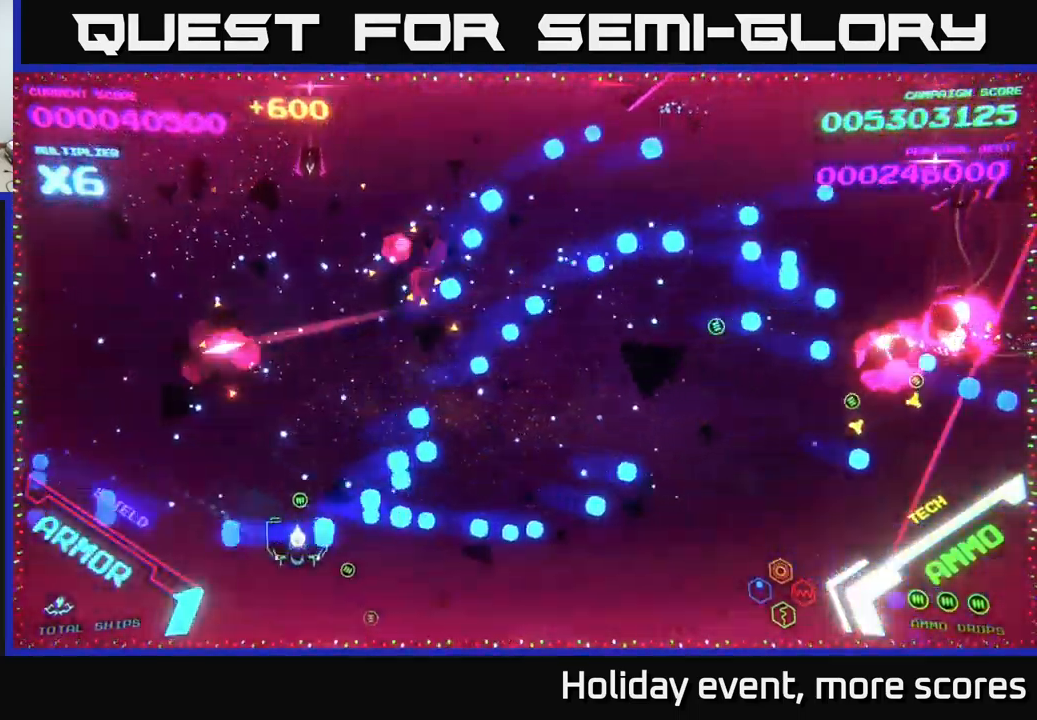
{"buttons": [], "left_stick": "up-right", "right_stick": "center", "events": [[50, "left_stick", "right"], [116, "B", "up"], [266, "left_stick", "up-right"], [316, "B", "down"], [450, "B", "up"]]}
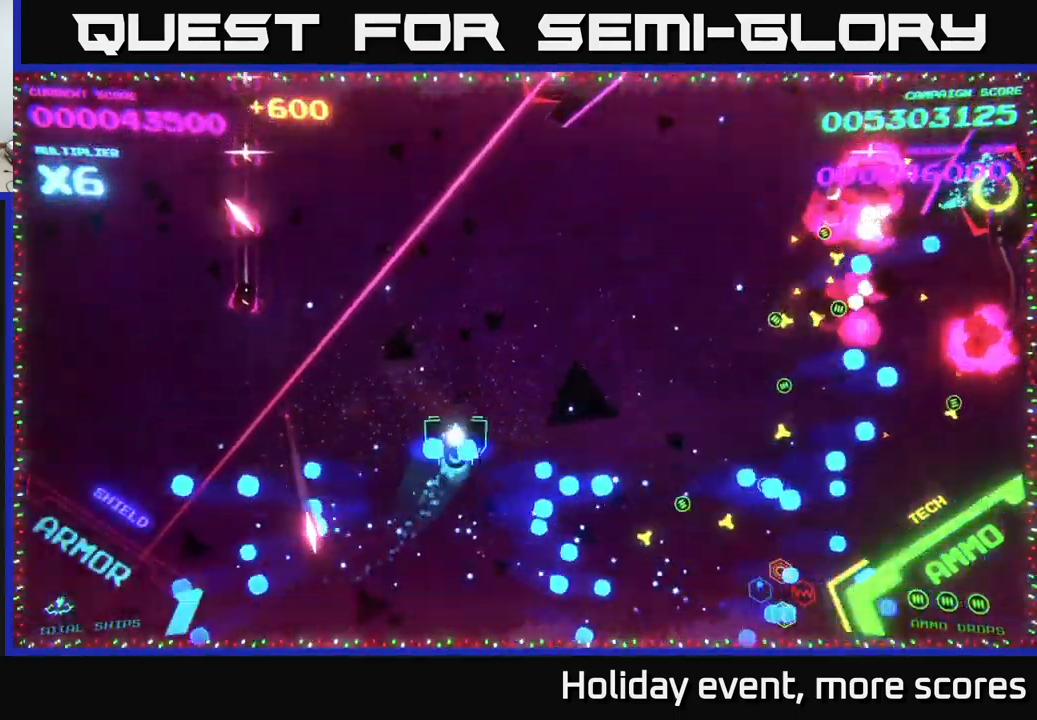
{"buttons": ["B"], "left_stick": "up-right", "right_stick": "center", "events": [[16, "B", "down"], [133, "B", "up"], [216, "B", "down"]]}
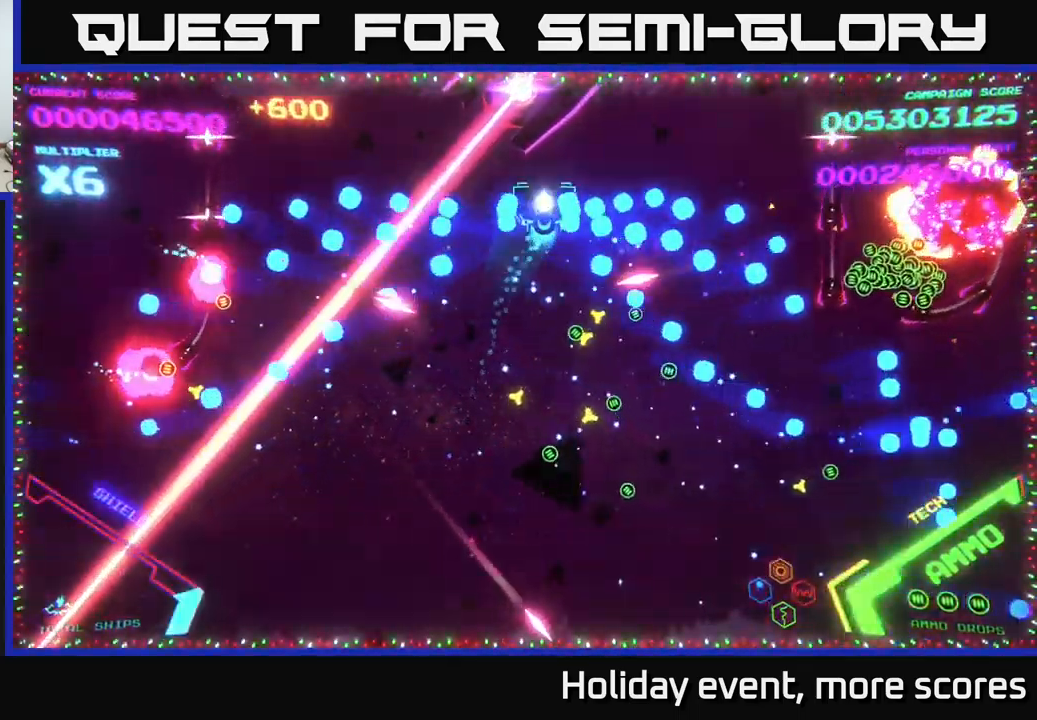
{"buttons": ["B"], "left_stick": "down", "right_stick": "center", "events": [[200, "B", "up"], [250, "B", "down"], [250, "left_stick", "down"], [366, "B", "up"], [400, "B", "down"]]}
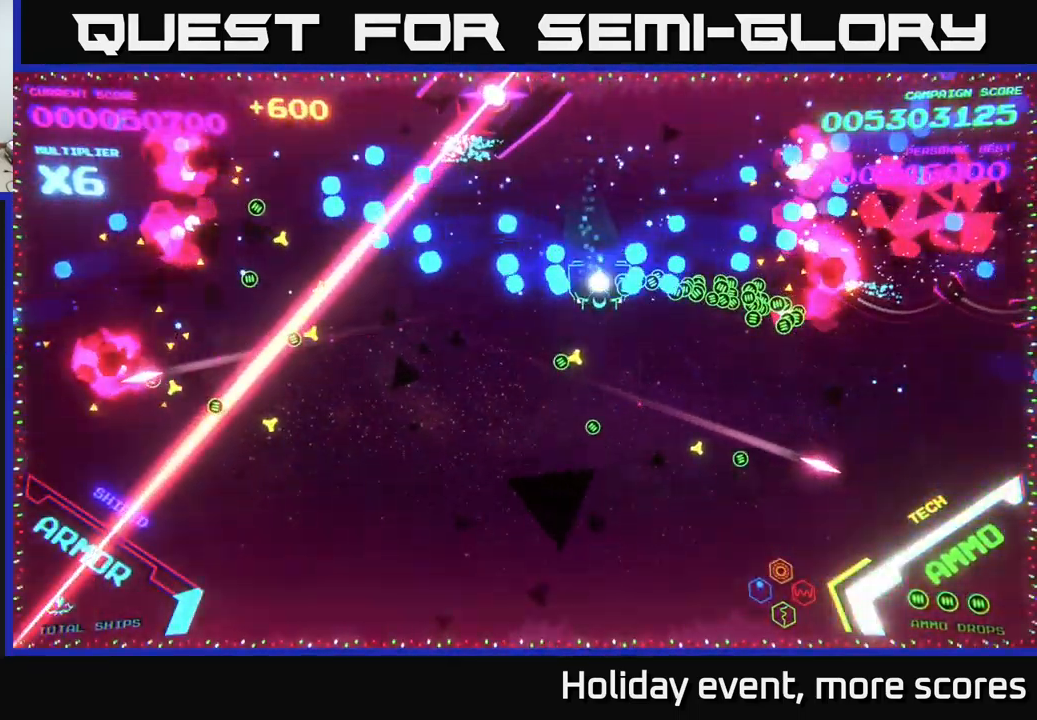
{"buttons": [], "left_stick": "up-left", "right_stick": "center", "events": [[83, "B", "up"], [100, "left_stick", "down-right"], [183, "B", "down"], [233, "left_stick", "right"], [316, "B", "up"], [500, "left_stick", "up-left"]]}
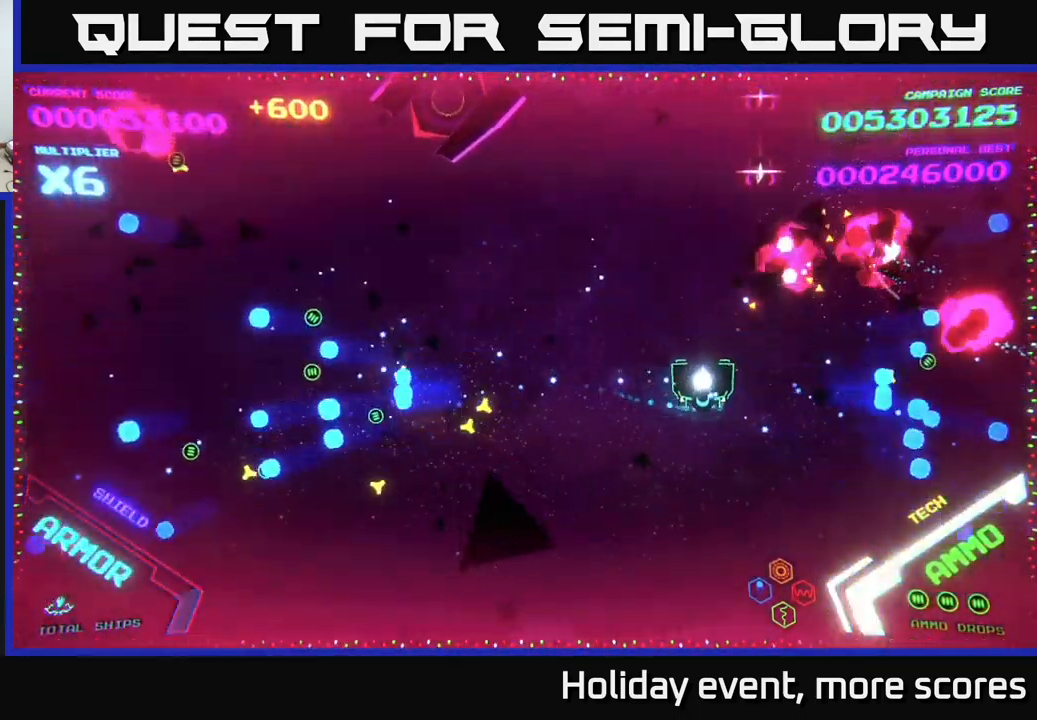
{"buttons": [], "left_stick": "down-right", "right_stick": "center", "events": [[183, "left_stick", "down-right"], [250, "A", "down"], [450, "A", "up"]]}
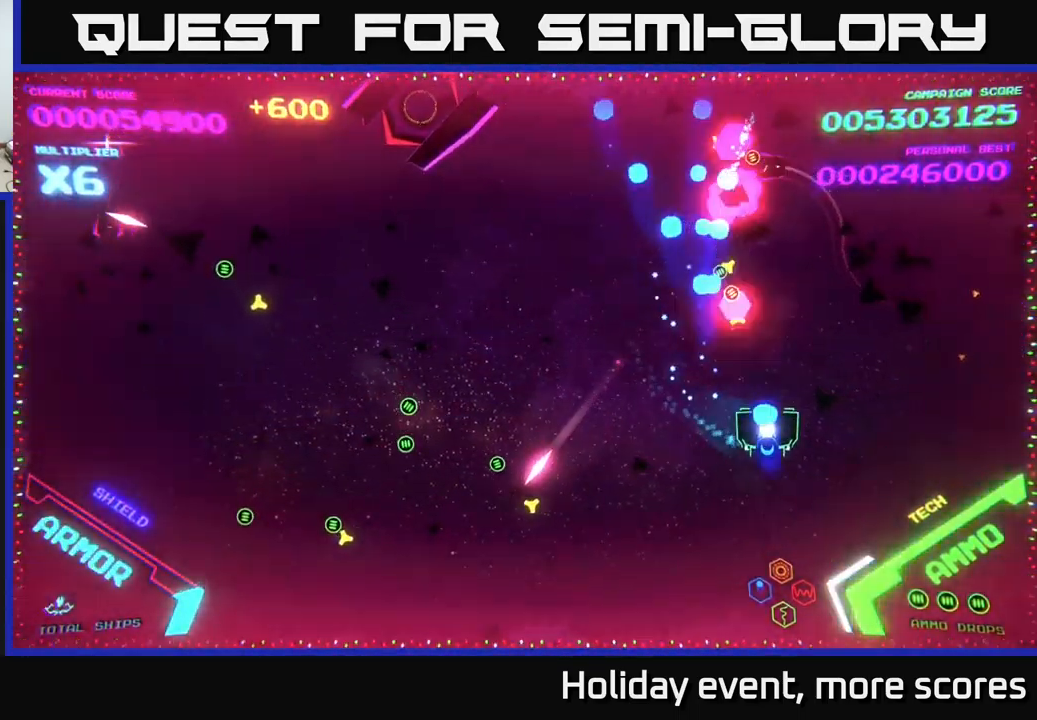
{"buttons": ["B"], "left_stick": "left", "right_stick": "center", "events": [[33, "A", "down"], [66, "left_stick", "up-right"], [216, "left_stick", "up"], [333, "A", "up"], [433, "B", "down"], [467, "left_stick", "left"]]}
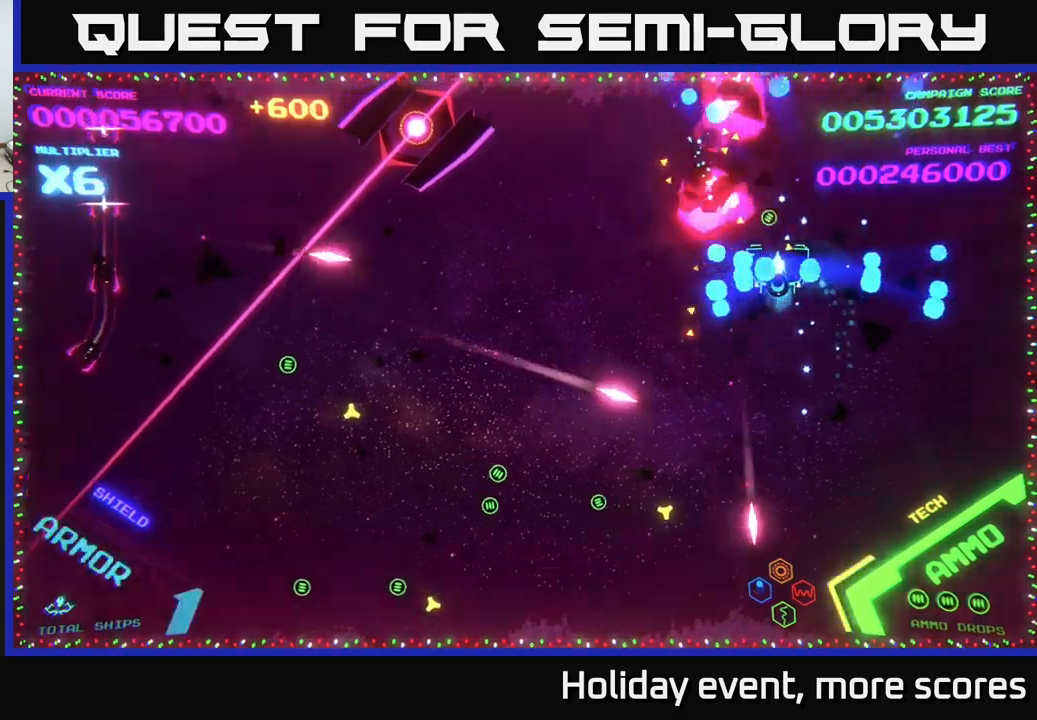
{"buttons": ["B"], "left_stick": "down-left", "right_stick": "center", "events": [[150, "B", "up"], [167, "left_stick", "down-left"], [183, "B", "down"], [367, "left_stick", "down"], [467, "left_stick", "down-left"]]}
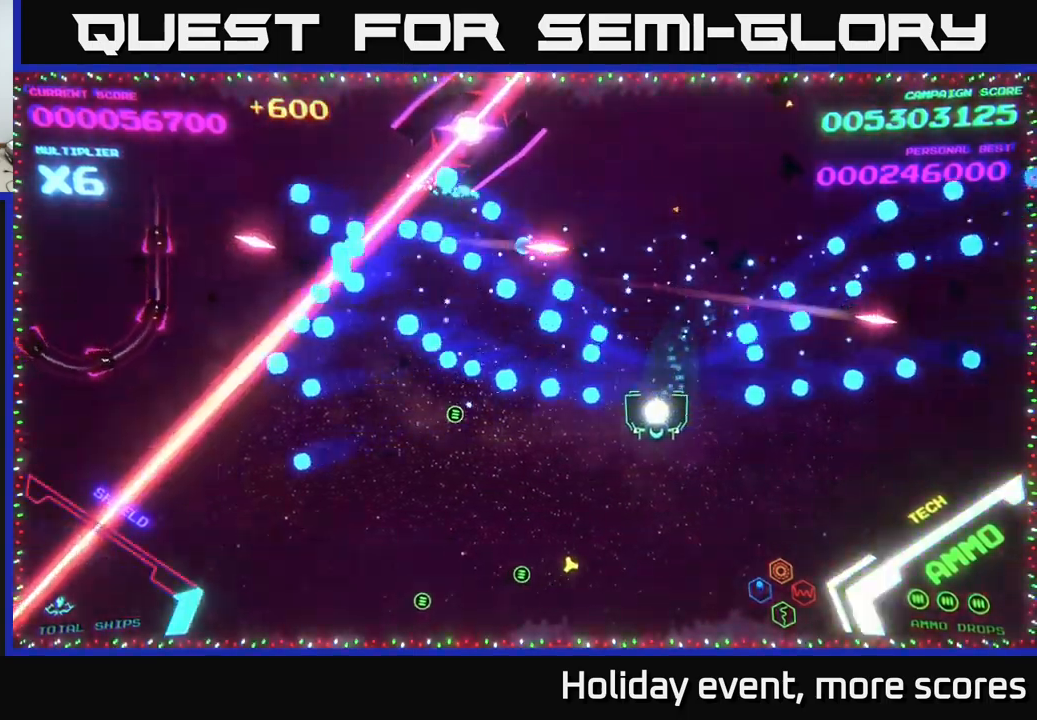
{"buttons": [], "left_stick": "up-left", "right_stick": "center", "events": [[17, "B", "up"], [417, "left_stick", "up-left"]]}
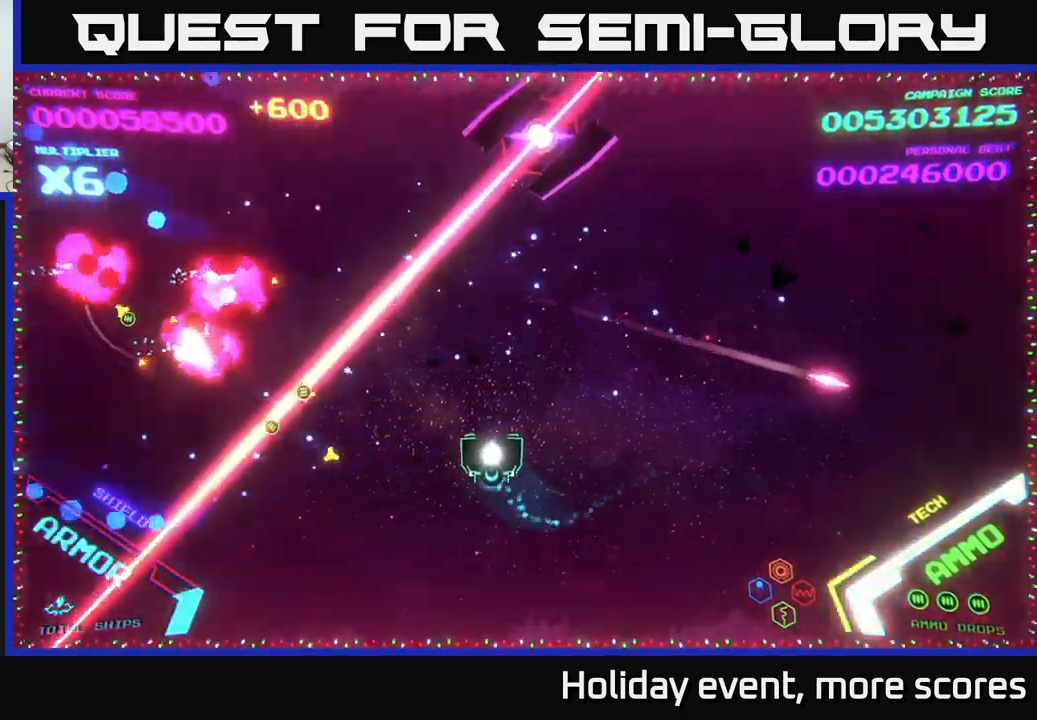
{"buttons": [], "left_stick": "center", "right_stick": "center", "events": [[33, "X", "down"], [50, "X", "up"], [50, "left_stick", "center"], [133, "X", "down"], [183, "X", "up"], [200, "left_stick", "down-right"], [233, "X", "down"], [300, "left_stick", "down"], [350, "X", "up"], [433, "X", "down"], [450, "X", "up"], [450, "left_stick", "center"]]}
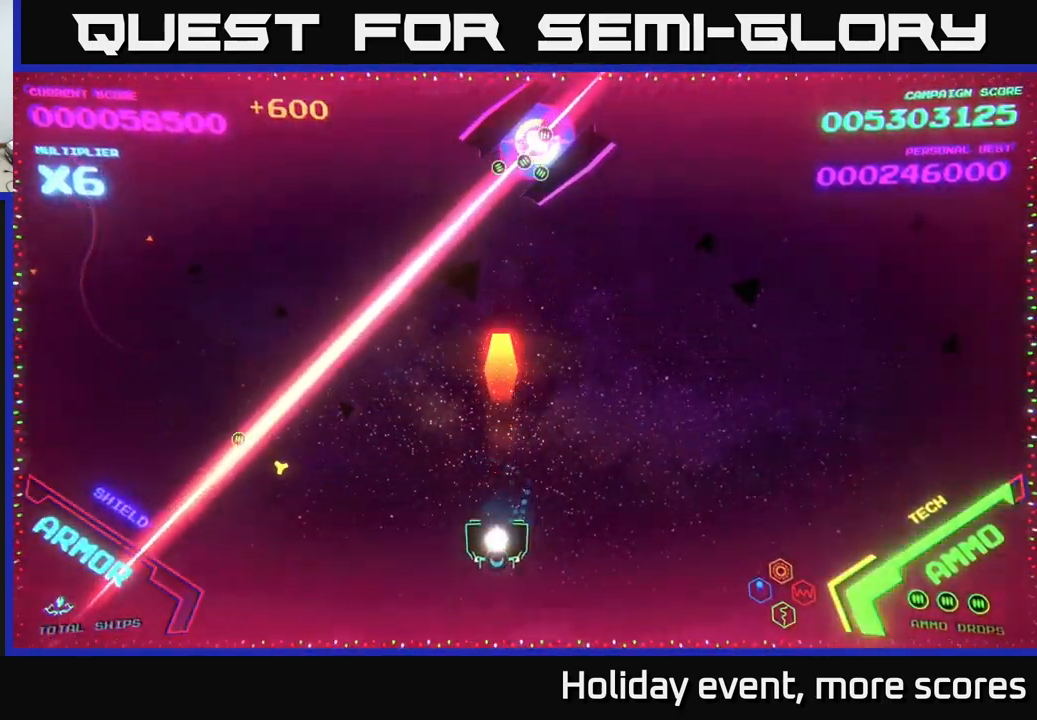
{"buttons": ["X"], "left_stick": "up", "right_stick": "center", "events": [[300, "left_stick", "up"], [467, "X", "down"]]}
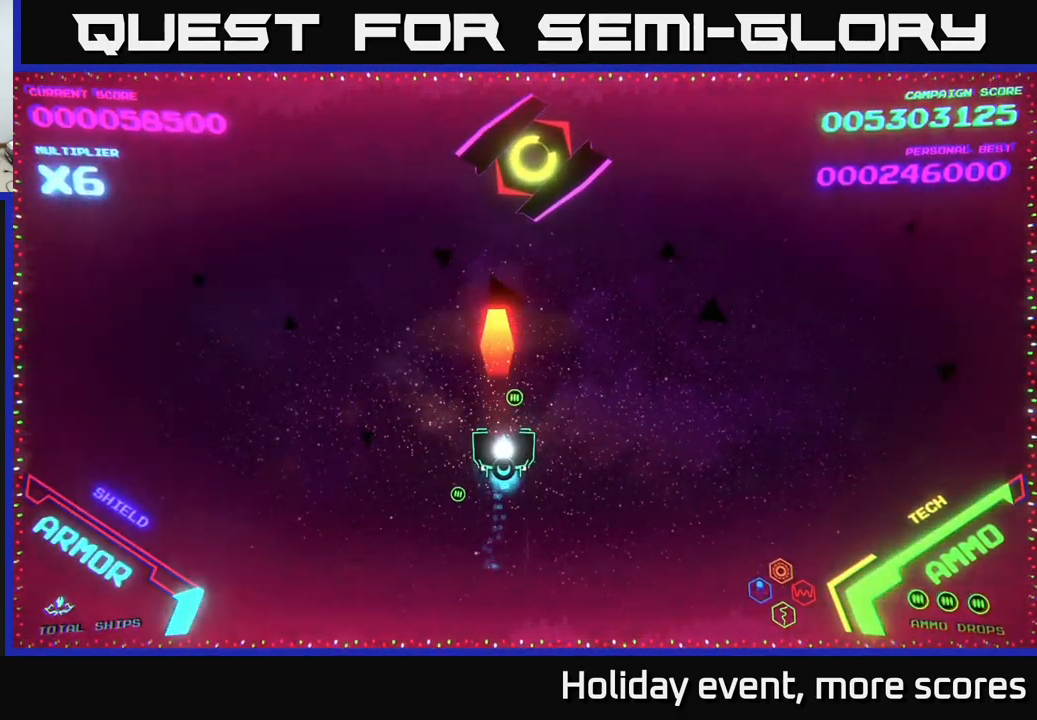
{"buttons": [], "left_stick": "center", "right_stick": "center", "events": [[17, "left_stick", "center"], [33, "X", "up"], [400, "left_stick", "right"], [417, "X", "down"], [467, "left_stick", "center"], [500, "X", "up"]]}
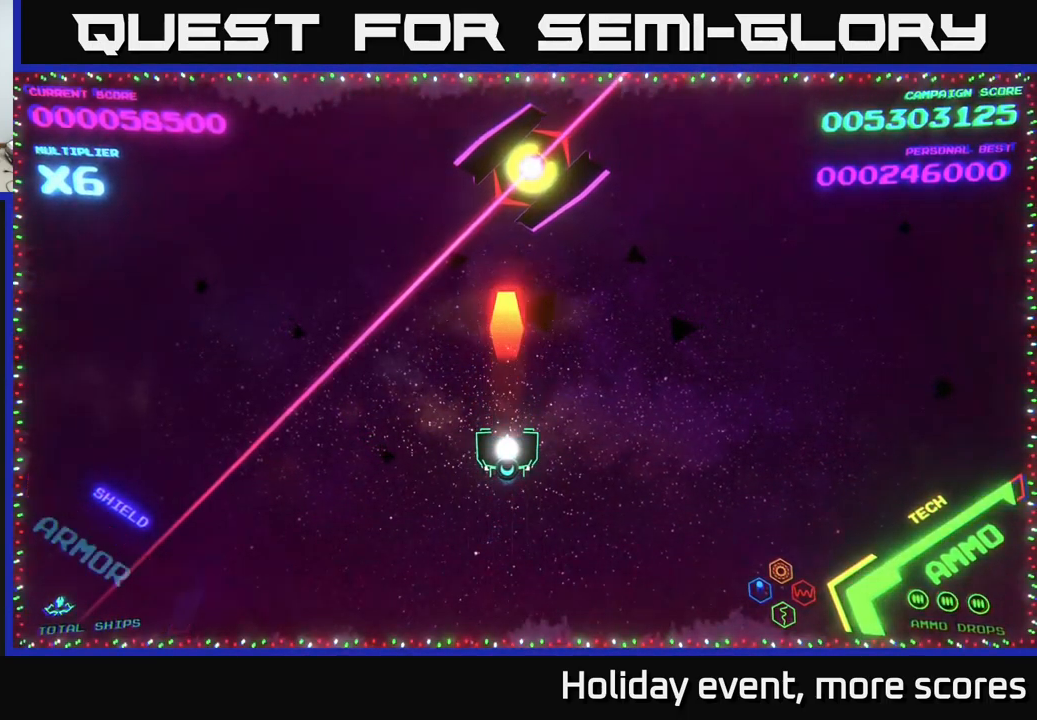
{"buttons": [], "left_stick": "up", "right_stick": "center", "events": [[333, "left_stick", "up"]]}
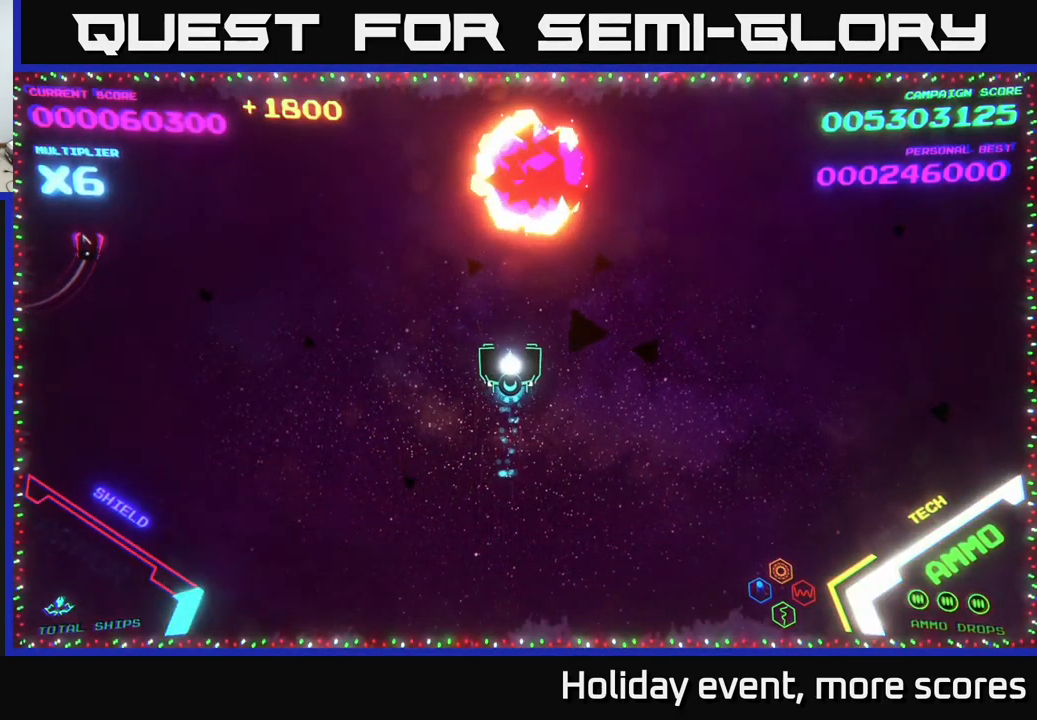
{"buttons": [], "left_stick": "left", "right_stick": "center", "events": [[133, "left_stick", "left"], [317, "left_stick", "up-left"], [433, "left_stick", "left"]]}
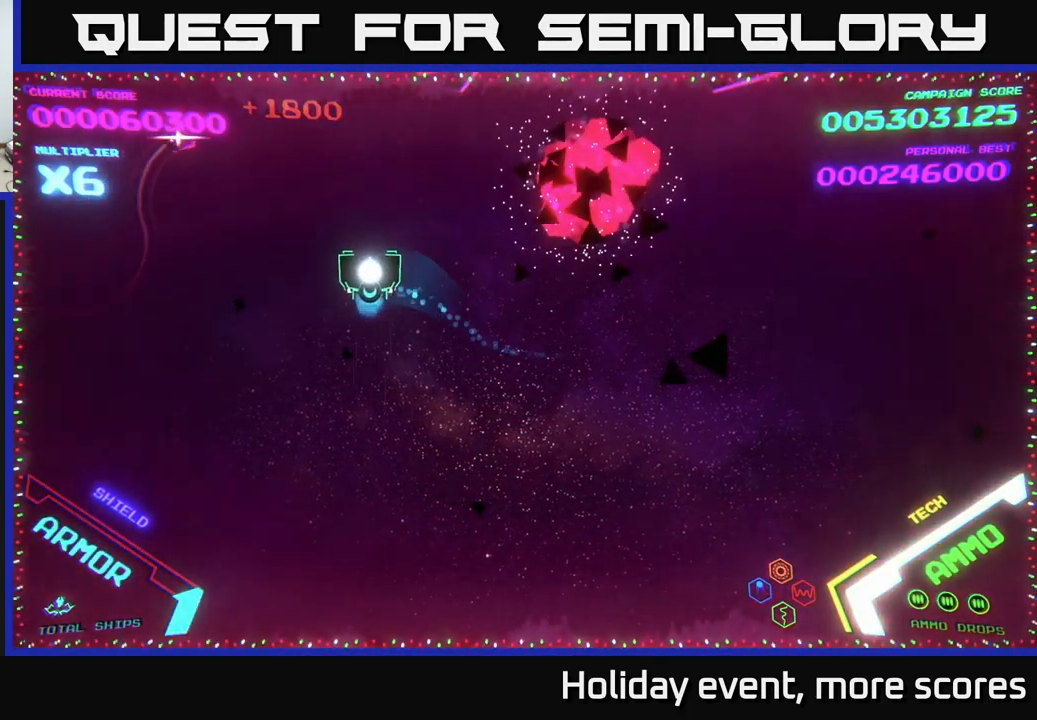
{"buttons": [], "left_stick": "down-right", "right_stick": "center", "events": [[250, "A", "down"], [300, "left_stick", "down"], [333, "A", "up"], [367, "left_stick", "down-right"]]}
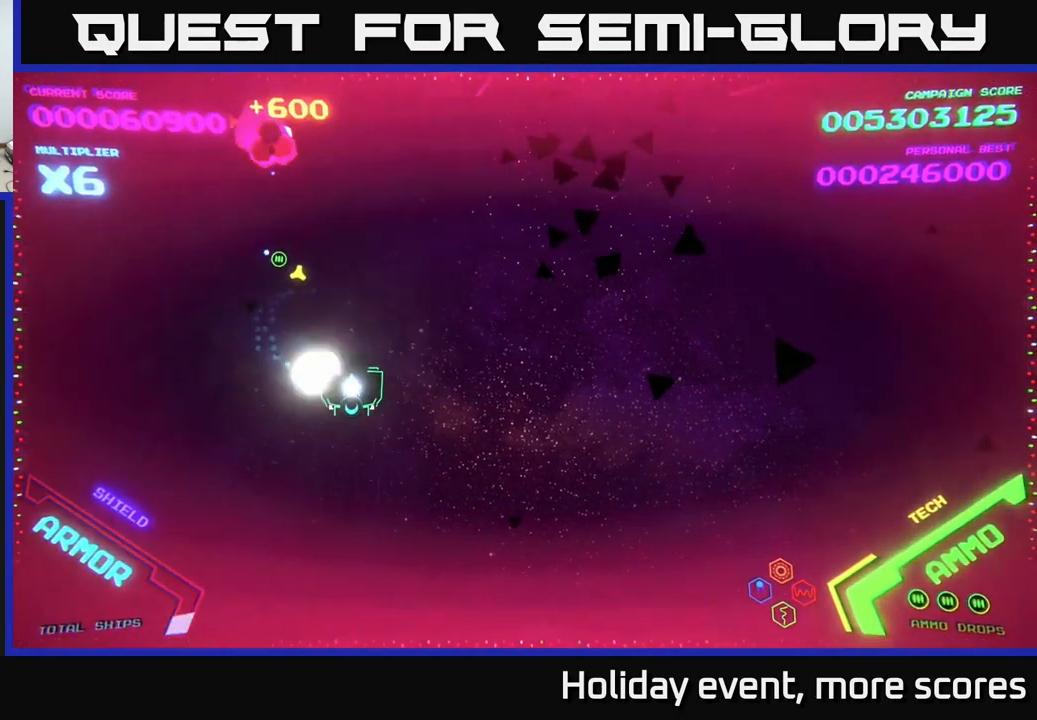
{"buttons": [], "left_stick": "right", "right_stick": "center", "events": [[283, "left_stick", "right"]]}
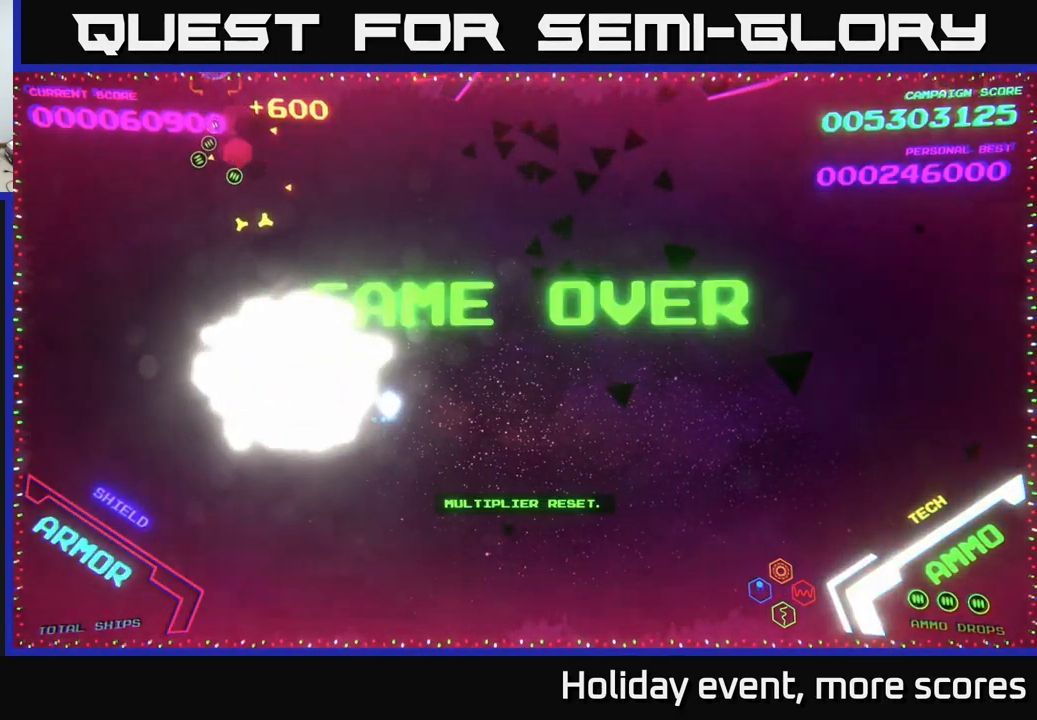
{"buttons": [], "left_stick": "center", "right_stick": "center", "events": [[17, "left_stick", "center"], [233, "START", "down"], [400, "START", "up"]]}
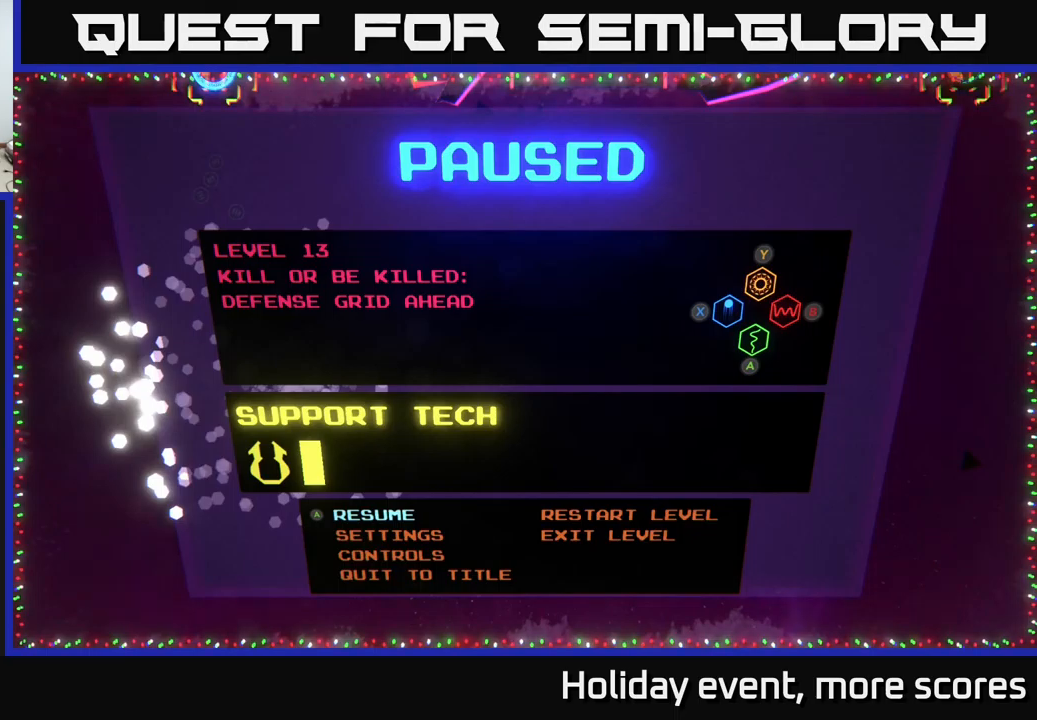
{"buttons": [], "left_stick": "center", "right_stick": "center", "events": []}
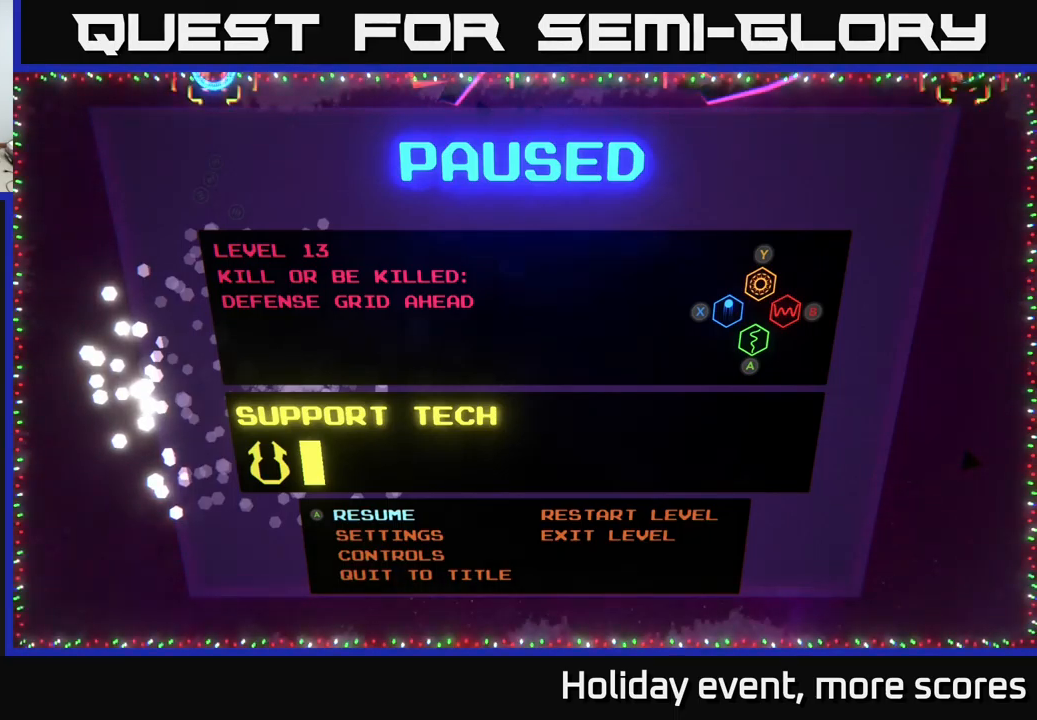
{"buttons": [], "left_stick": "center", "right_stick": "center", "events": [[150, "left_stick", "right"], [334, "left_stick", "center"]]}
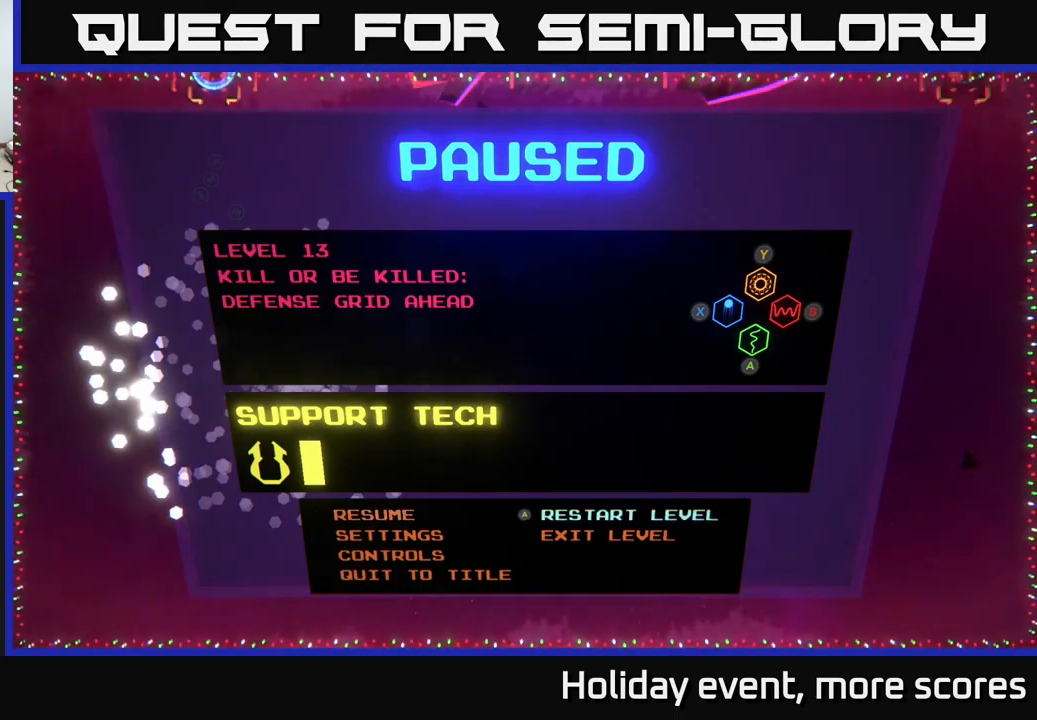
{"buttons": [], "left_stick": "center", "right_stick": "center", "events": []}
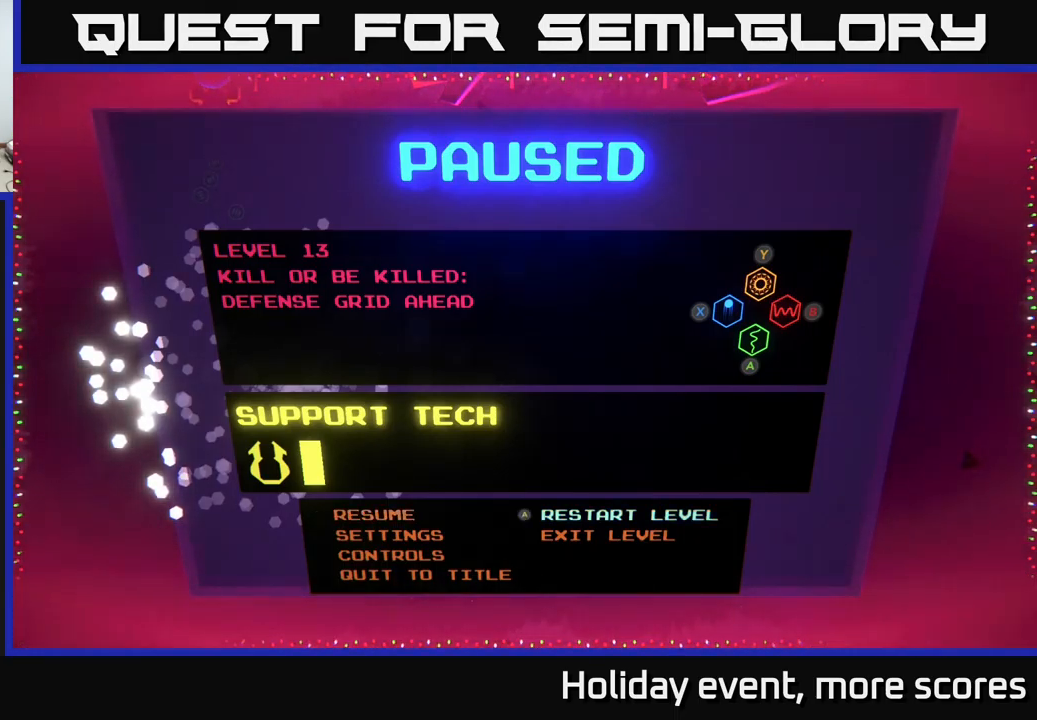
{"buttons": [], "left_stick": "center", "right_stick": "center", "events": [[67, "A", "down"], [150, "A", "up"]]}
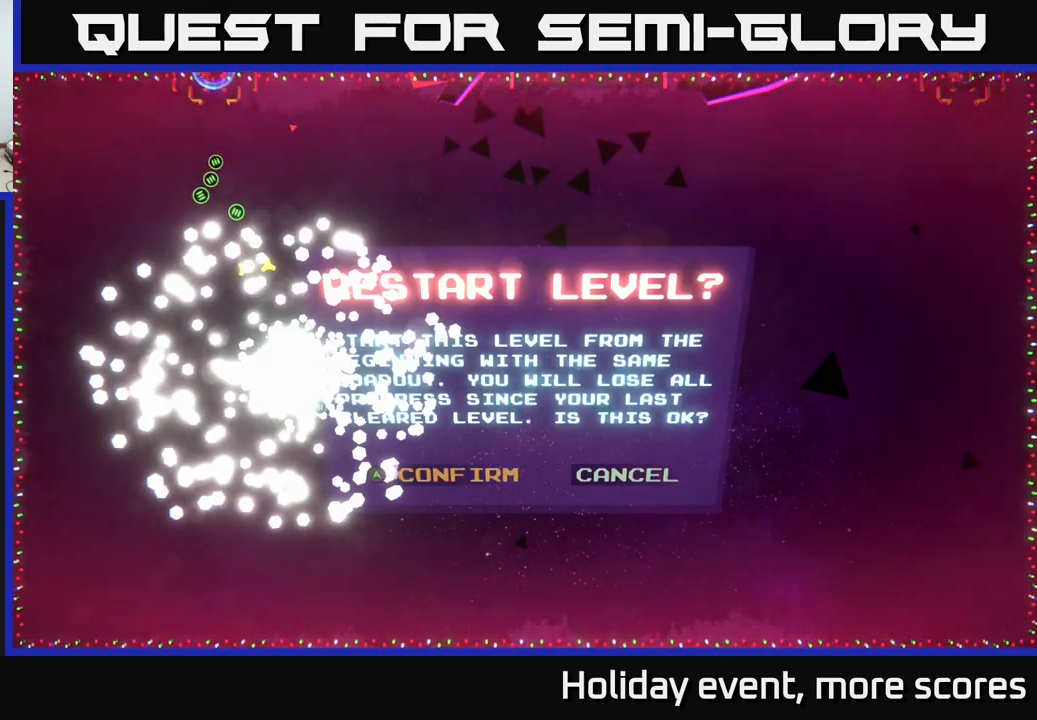
{"buttons": [], "left_stick": "center", "right_stick": "center", "events": [[17, "left_stick", "left"], [167, "left_stick", "center"], [250, "A", "down"], [317, "A", "up"]]}